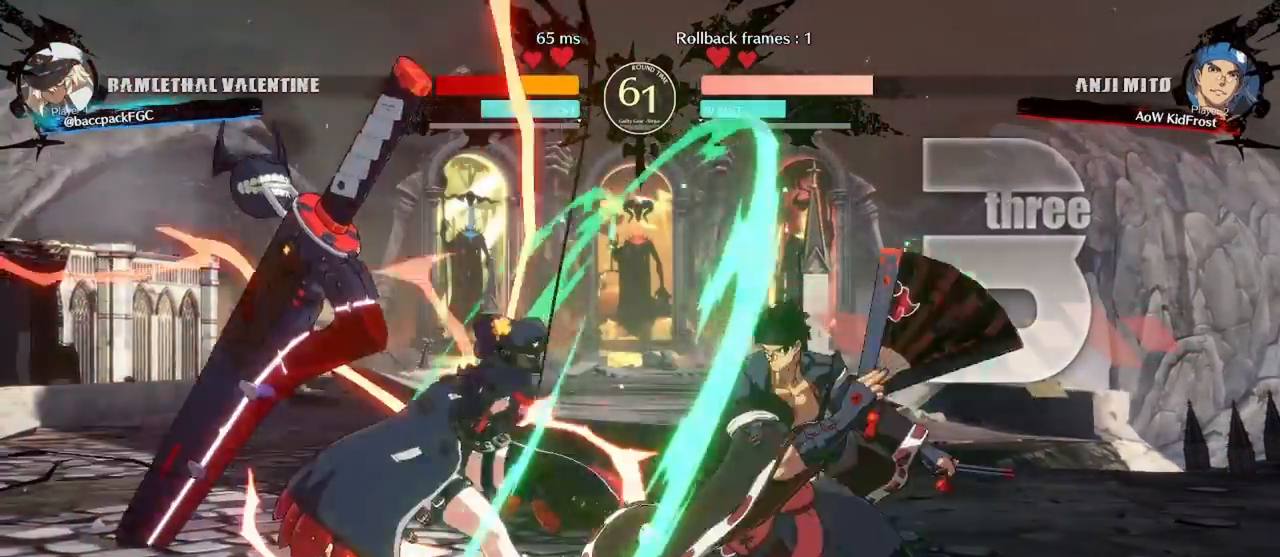
Gameplay with a controller (arcade stick); each line is a JSON object with the inputs held at the frame after it (dt_ms = milliseconds from this image to that frame). "events" lists button and stick changes between this image and that frame as [ms after this image, input, new state], when the widget could be followed in between. Not read: L3 R3 other_buttons.
{"dt_ms": 500, "buttons": ["CIRCLE", "TRIANGLE", "DPAD_LEFT"], "events": [[467, "DPAD_DOWN", "up"]]}
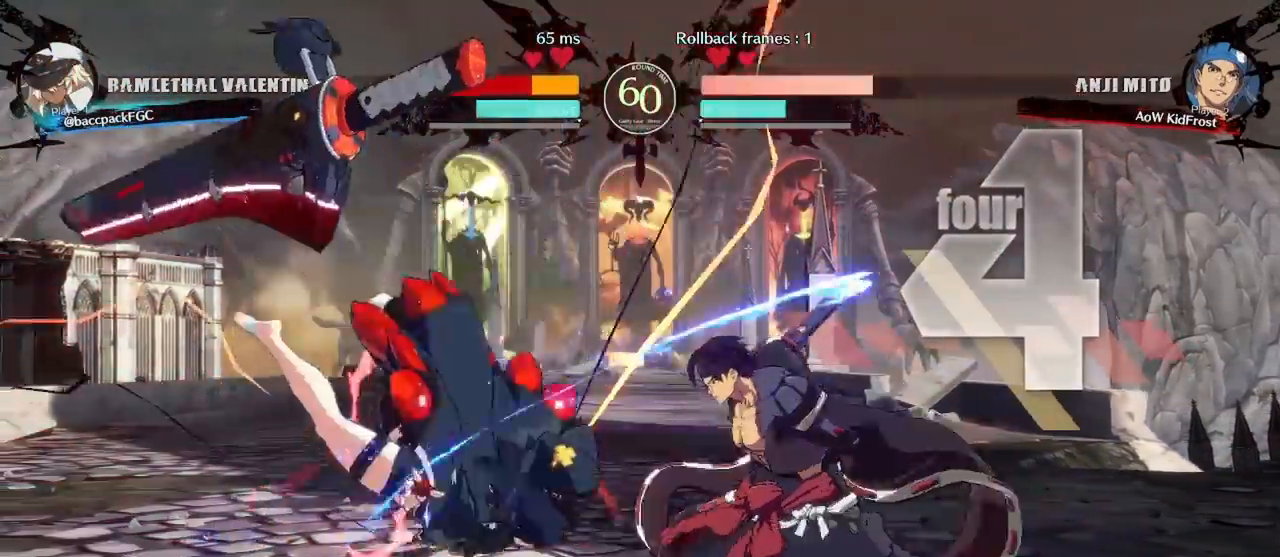
{"dt_ms": 500, "buttons": ["DPAD_LEFT"], "events": [[250, "TRIANGLE", "up"], [267, "CIRCLE", "up"]]}
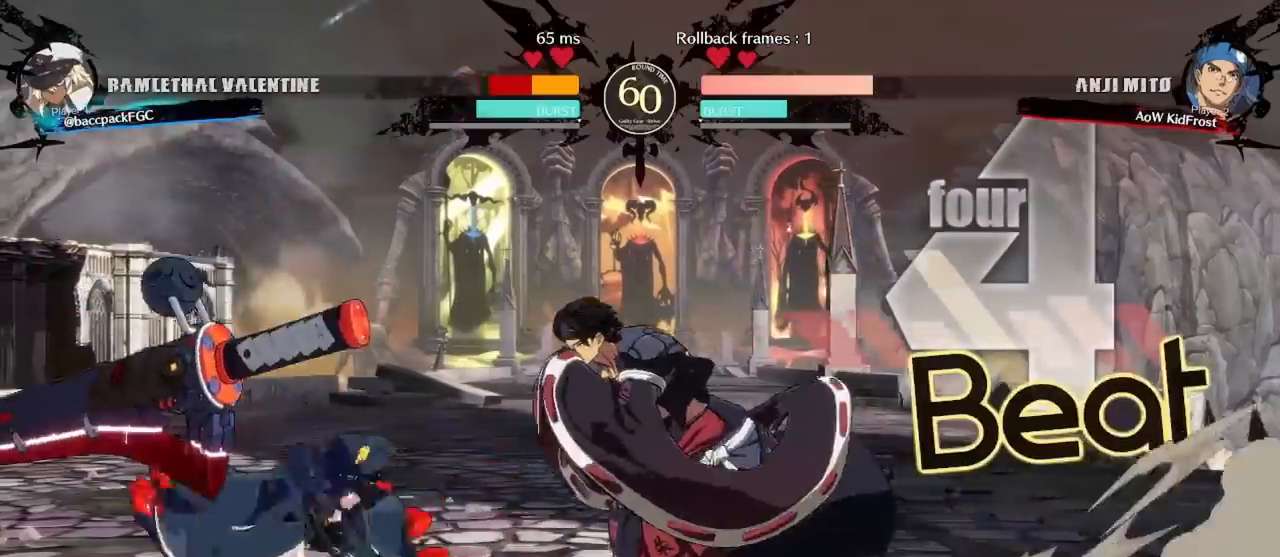
{"dt_ms": 500, "buttons": ["DPAD_LEFT"], "events": [[17, "L1", "down"], [150, "L1", "up"], [217, "L1", "down"], [333, "L1", "up"]]}
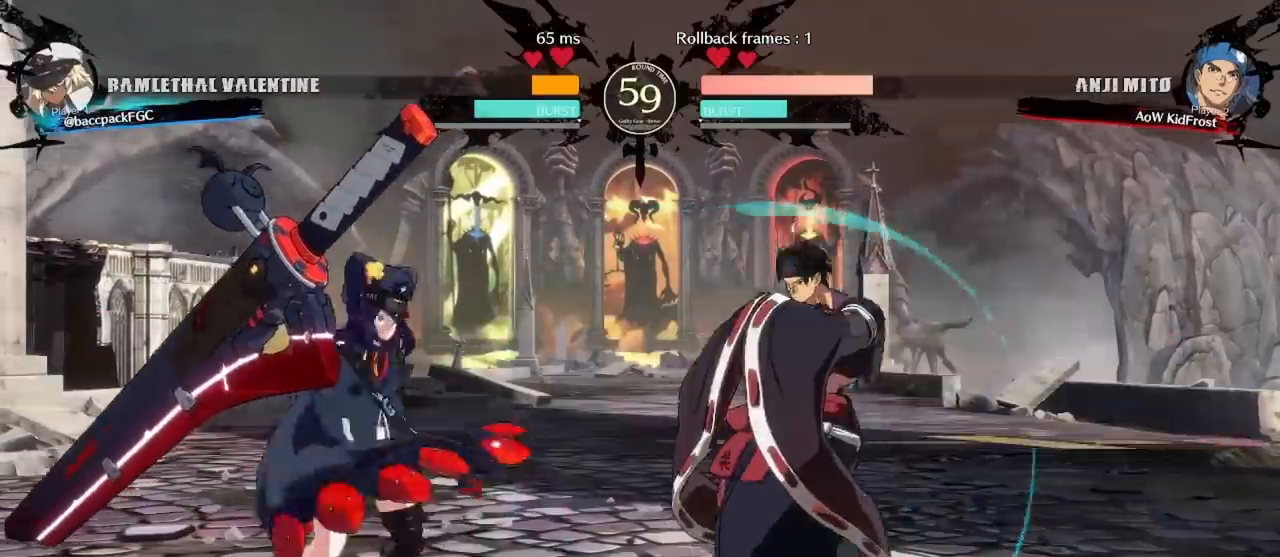
{"dt_ms": 500, "buttons": ["DPAD_LEFT"], "events": [[33, "DPAD_DOWN", "down"], [300, "DPAD_DOWN", "up"]]}
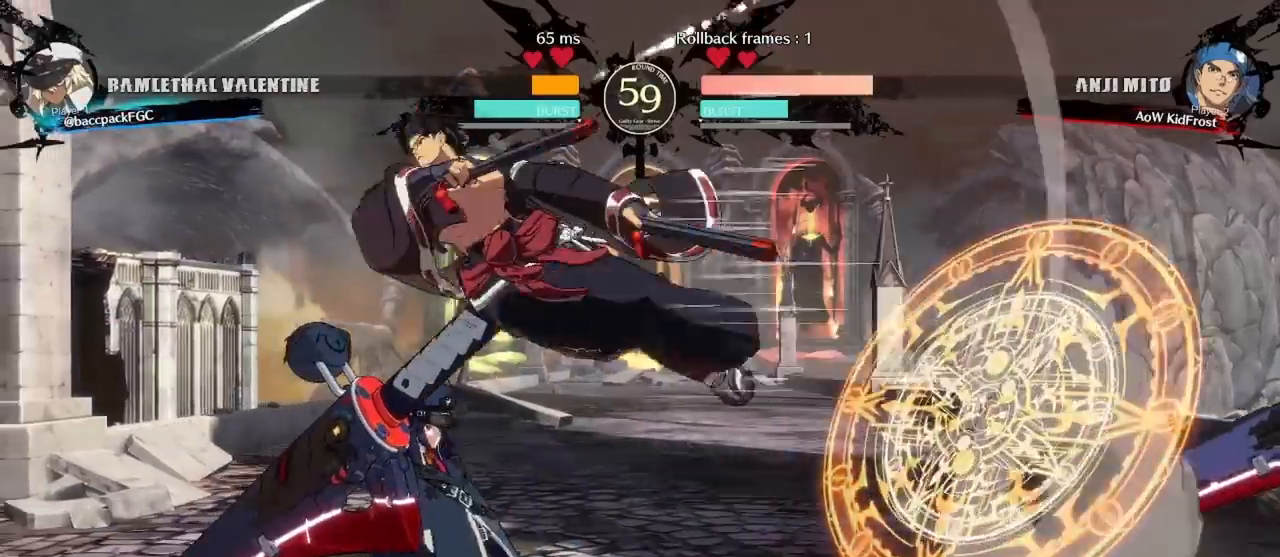
{"dt_ms": 500, "buttons": ["DPAD_LEFT"], "events": []}
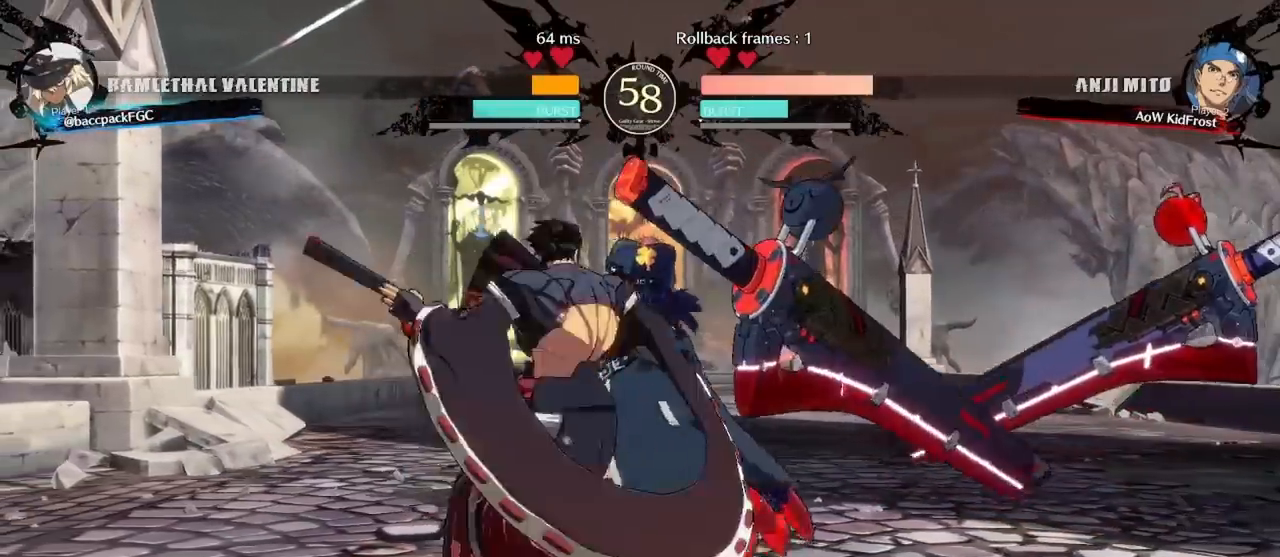
{"dt_ms": 500, "buttons": ["DPAD_DOWN", "DPAD_RIGHT"], "events": [[67, "DPAD_DOWN", "down"], [167, "DPAD_LEFT", "up"], [183, "DPAD_DOWN", "up"], [183, "DPAD_RIGHT", "down"], [250, "DPAD_DOWN", "down"]]}
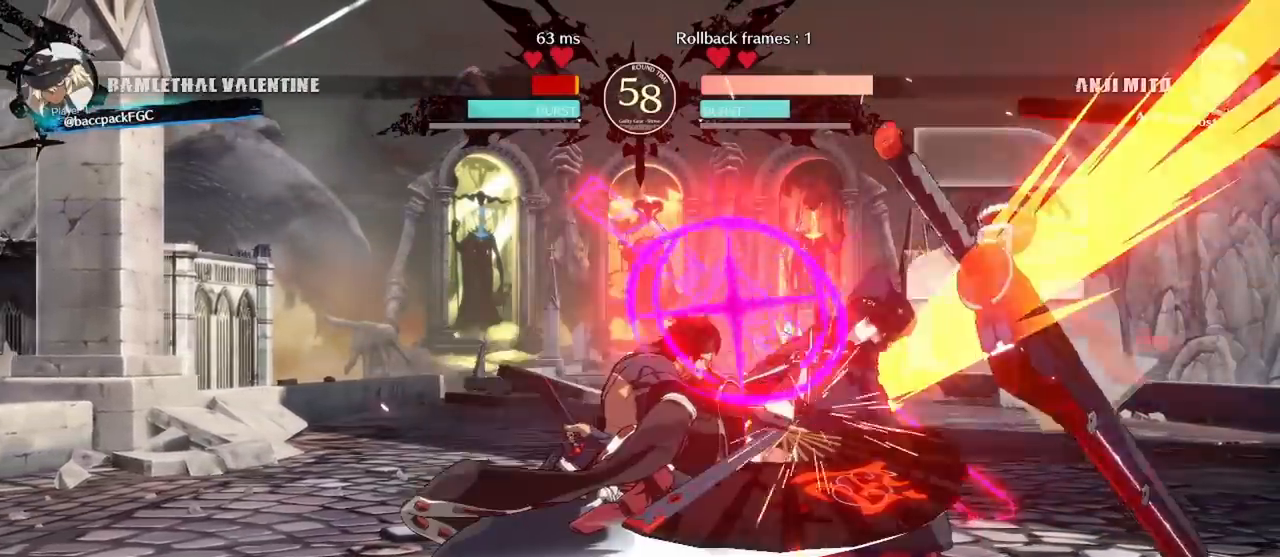
{"dt_ms": 1000, "buttons": ["DPAD_RIGHT"]}